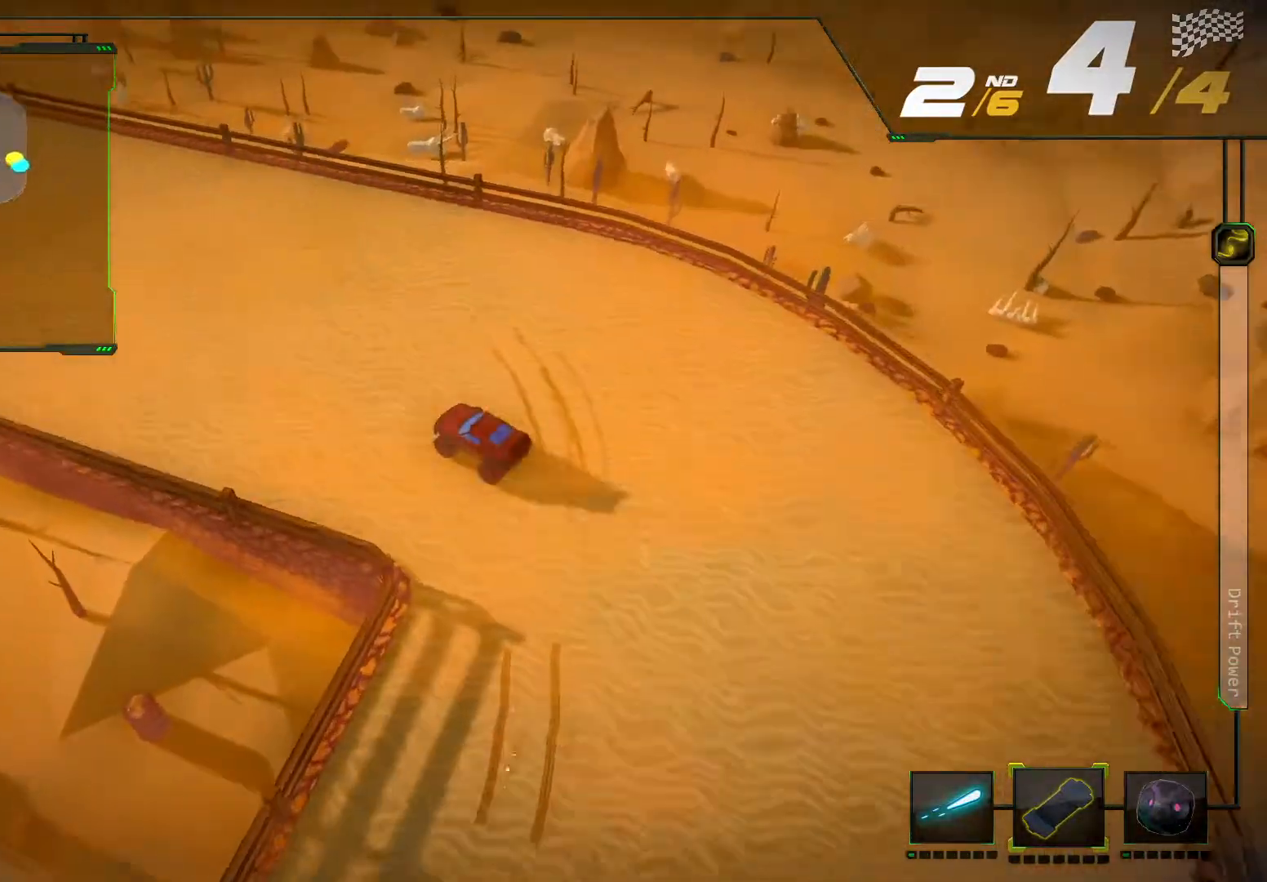
Gameplay with a controller (Xbox layout); each line is a JSON object with the inputs held at the frame after it. "events" lists button and stick changes between this image and that frame as [ms after this image, input, new state], when the widget could be followed in between. Not read: L3 R3.
{"buttons": ["R2"], "left_stick": "left", "right_stick": "center", "events": [[400, "left_stick", "left"]]}
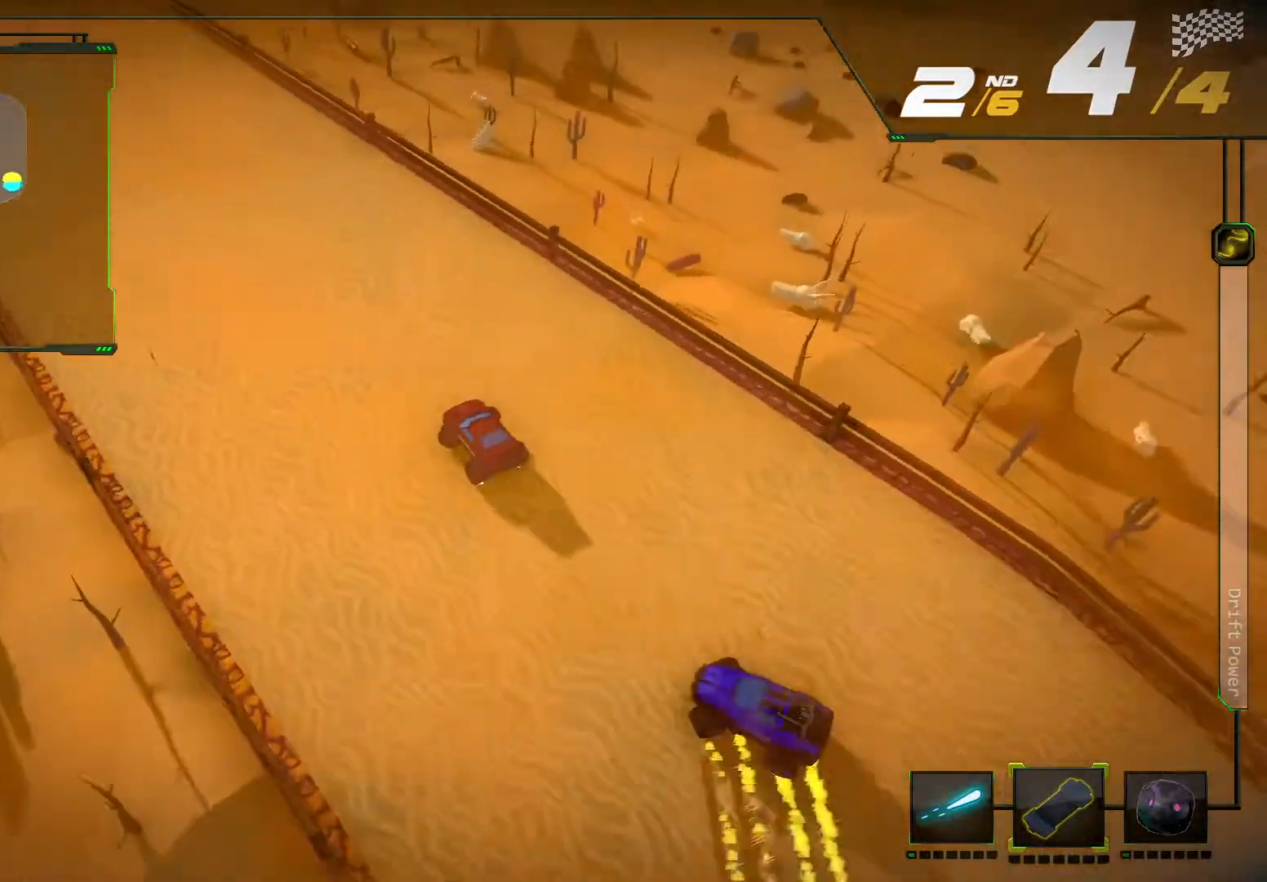
{"buttons": ["R2"], "left_stick": "center", "right_stick": "center", "events": [[33, "left_stick", "down-left"], [133, "left_stick", "center"]]}
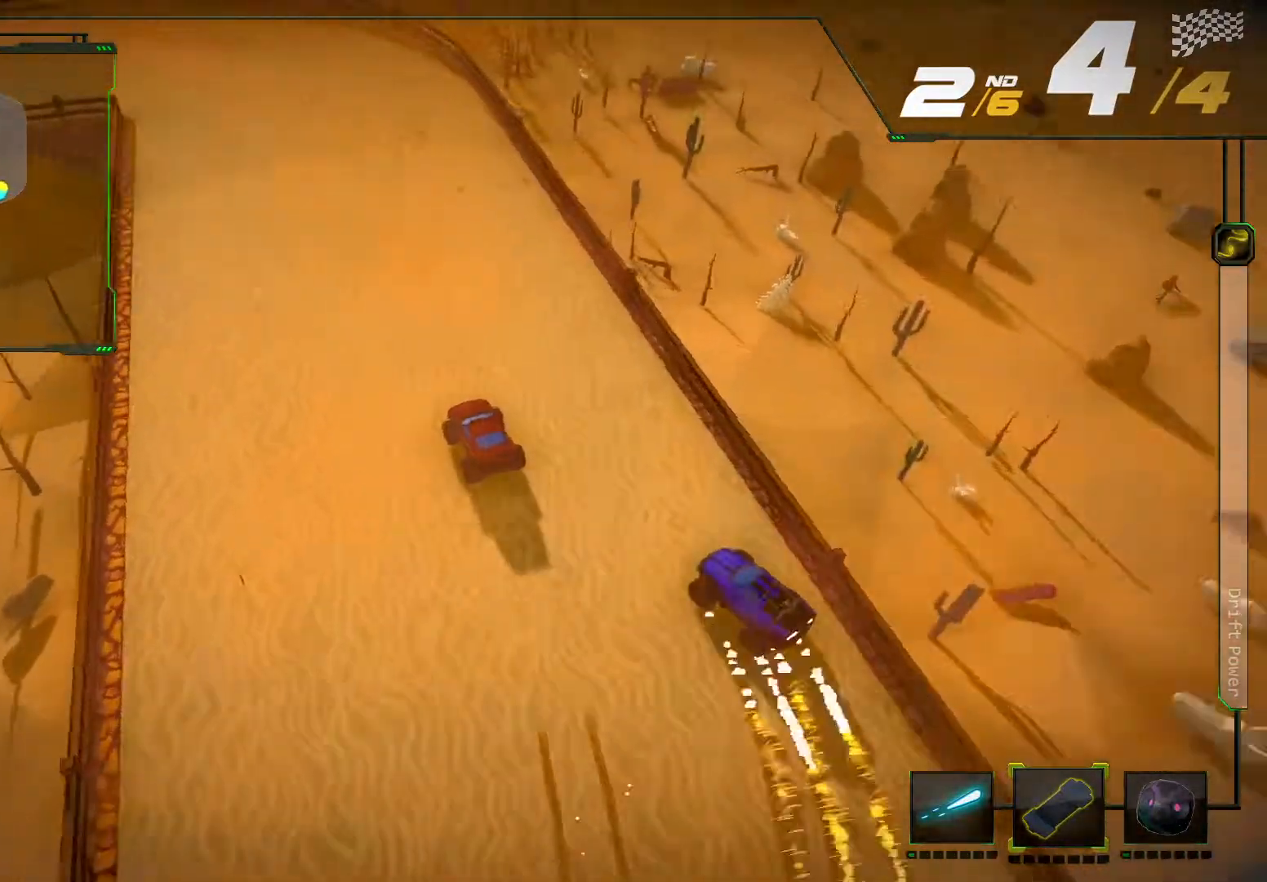
{"buttons": ["R2"], "left_stick": "left", "right_stick": "center", "events": [[233, "left_stick", "left"]]}
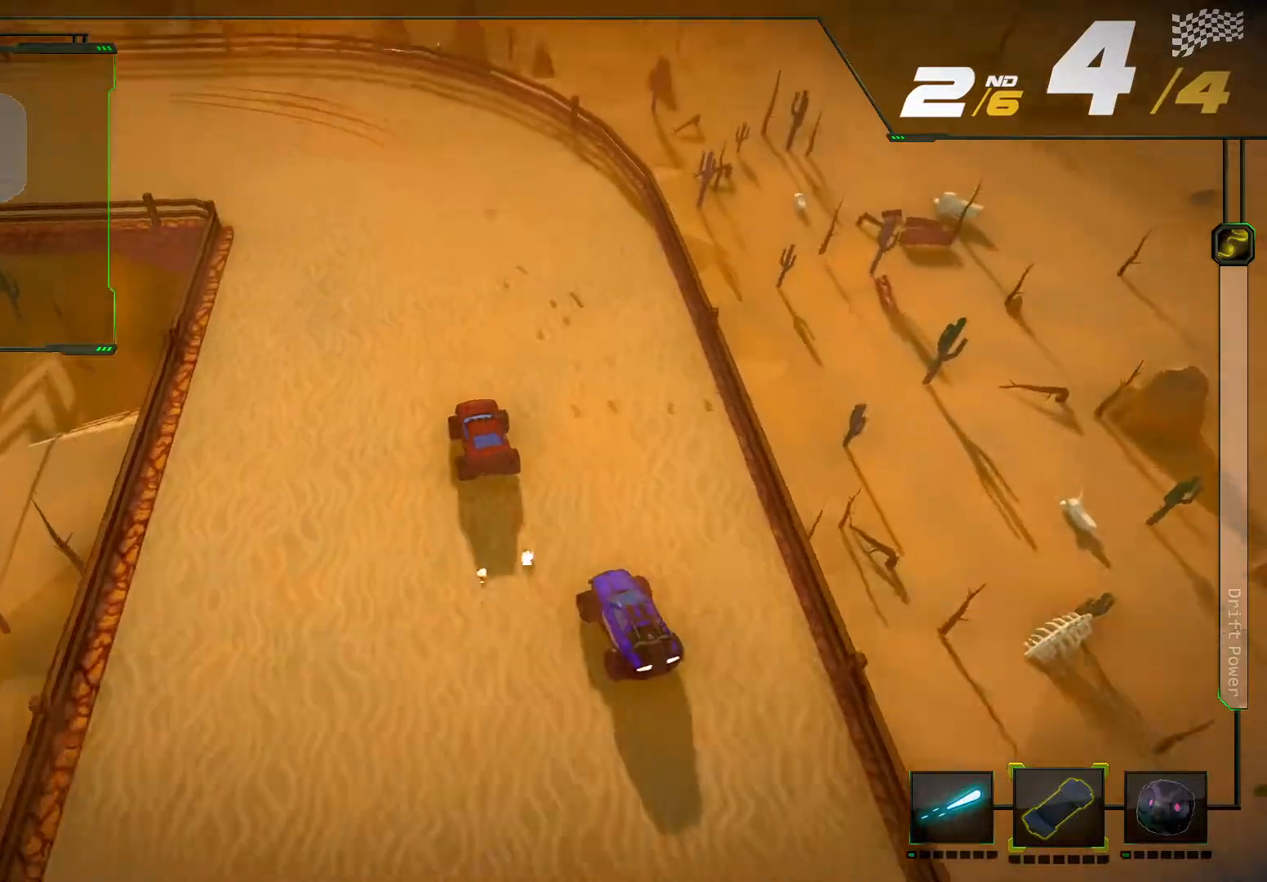
{"buttons": ["R2"], "left_stick": "left", "right_stick": "center", "events": [[233, "R2", "up"], [333, "R2", "down"]]}
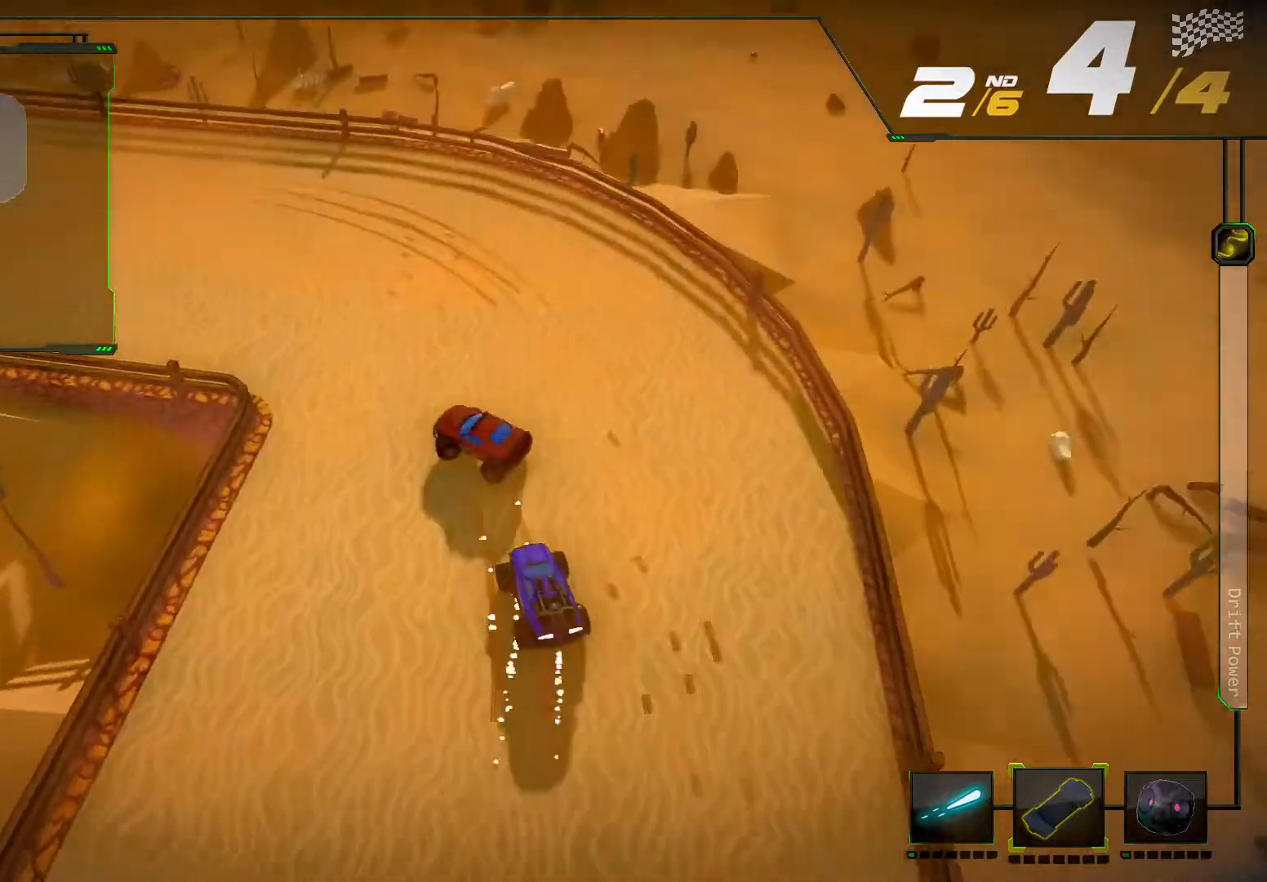
{"buttons": ["R2"], "left_stick": "center", "right_stick": "center", "events": [[67, "left_stick", "center"]]}